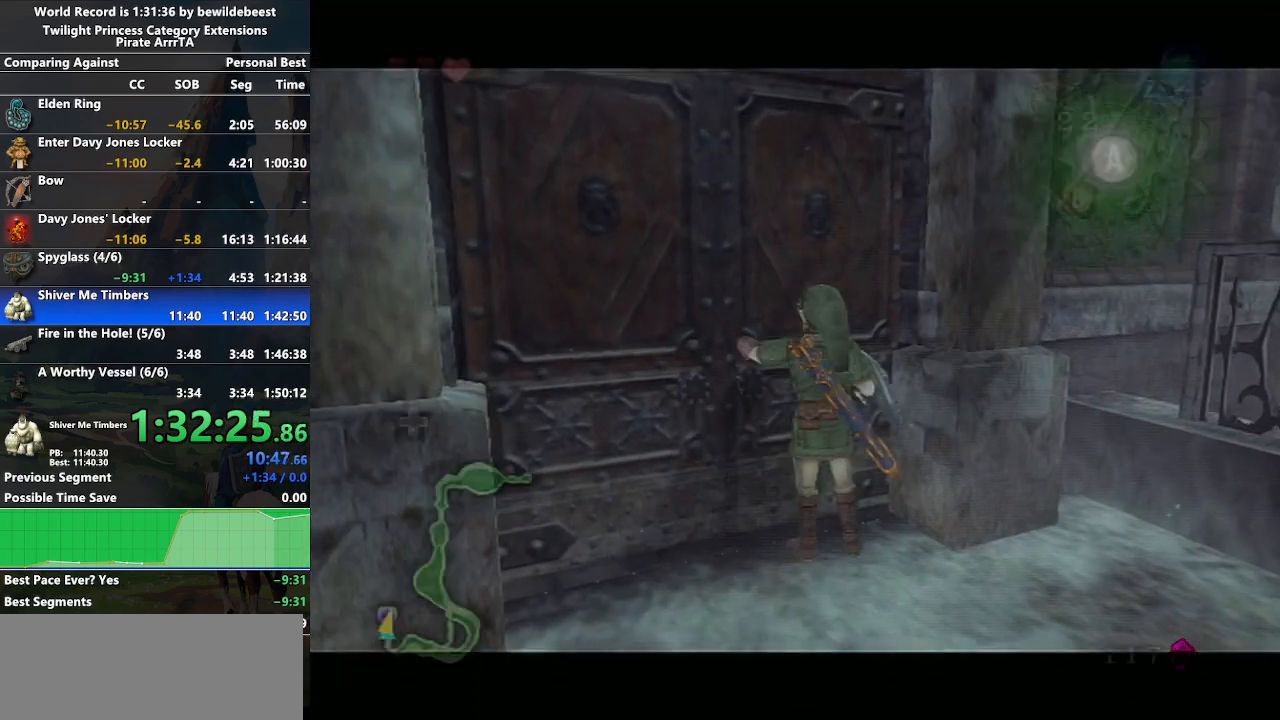
Gameplay with a controller (Nintendo layout); each line is a JSON object with the inputs held at the frame after it. "events" lists button and stick changes between this image and that frame as [ms after this image, input, new state], when the widget could be followed in between. Not read: L3 R3.
{"buttons": [], "left_stick": "center", "right_stick": "center", "events": [[50, "A", "up"]]}
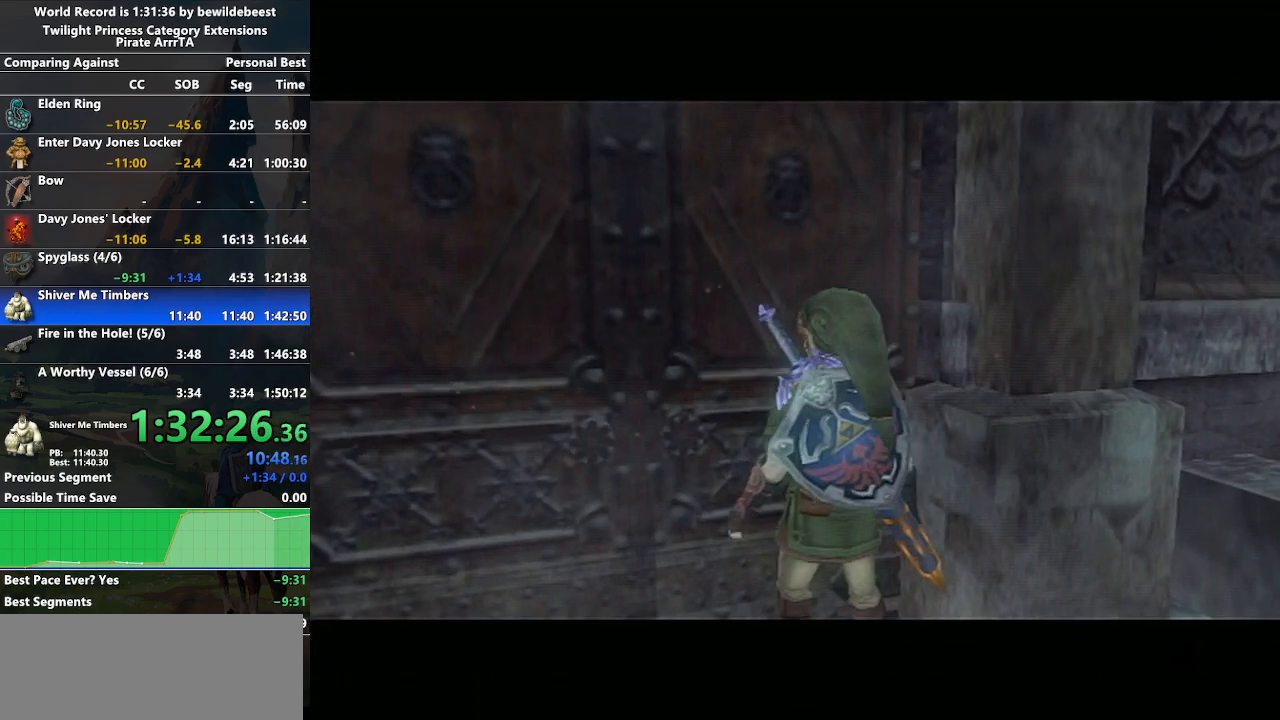
{"buttons": [], "left_stick": "left", "right_stick": "center", "events": [[367, "left_stick", "left"]]}
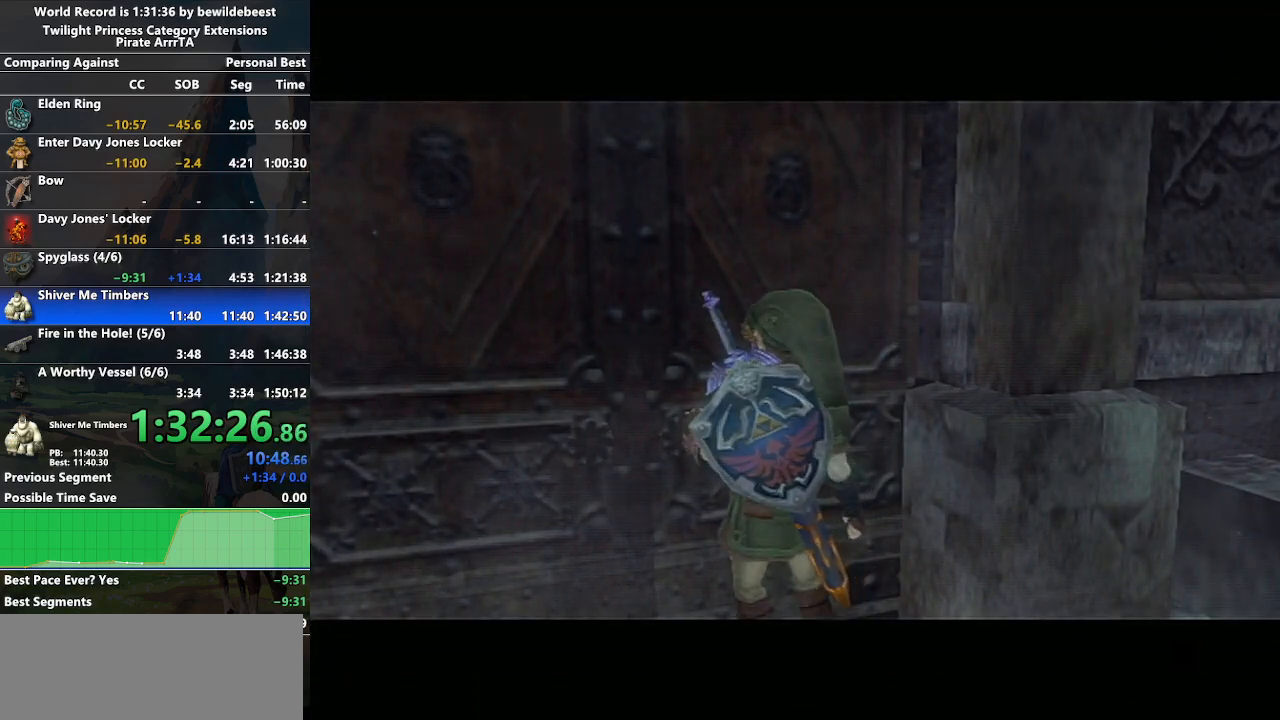
{"buttons": [], "left_stick": "center", "right_stick": "center", "events": [[150, "left_stick", "down-left"], [467, "left_stick", "center"]]}
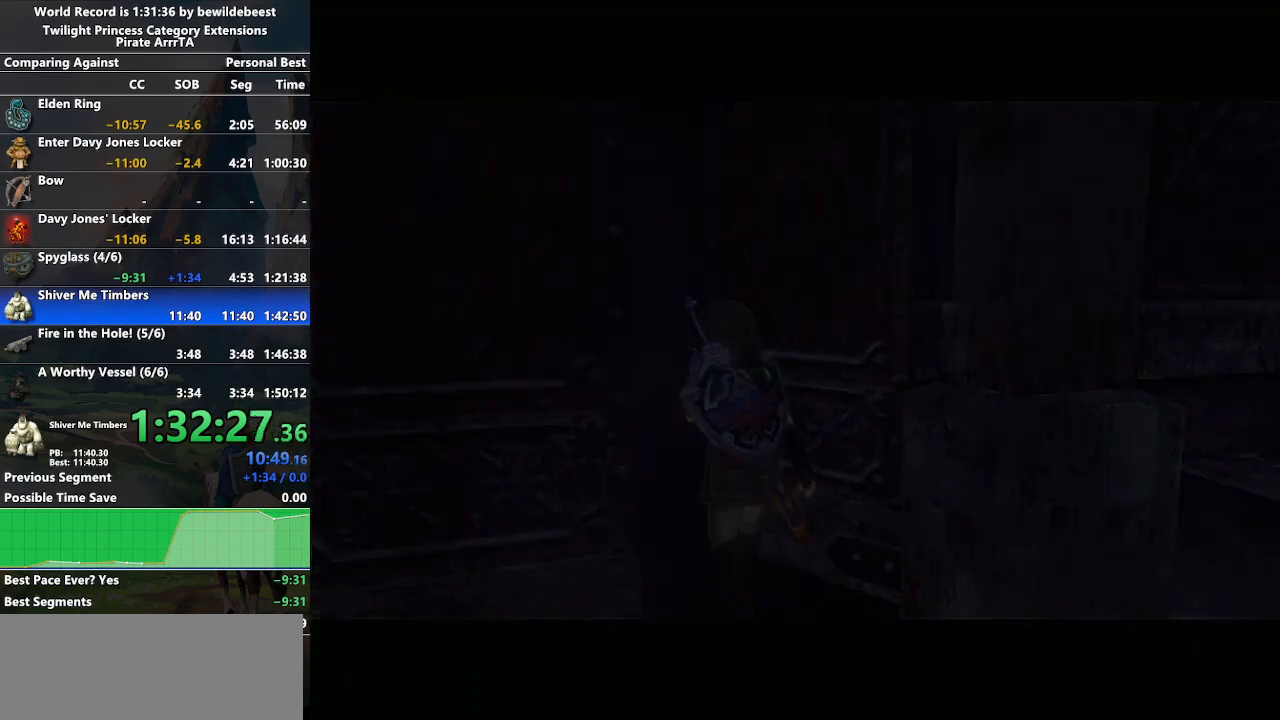
{"buttons": [], "left_stick": "center", "right_stick": "center", "events": []}
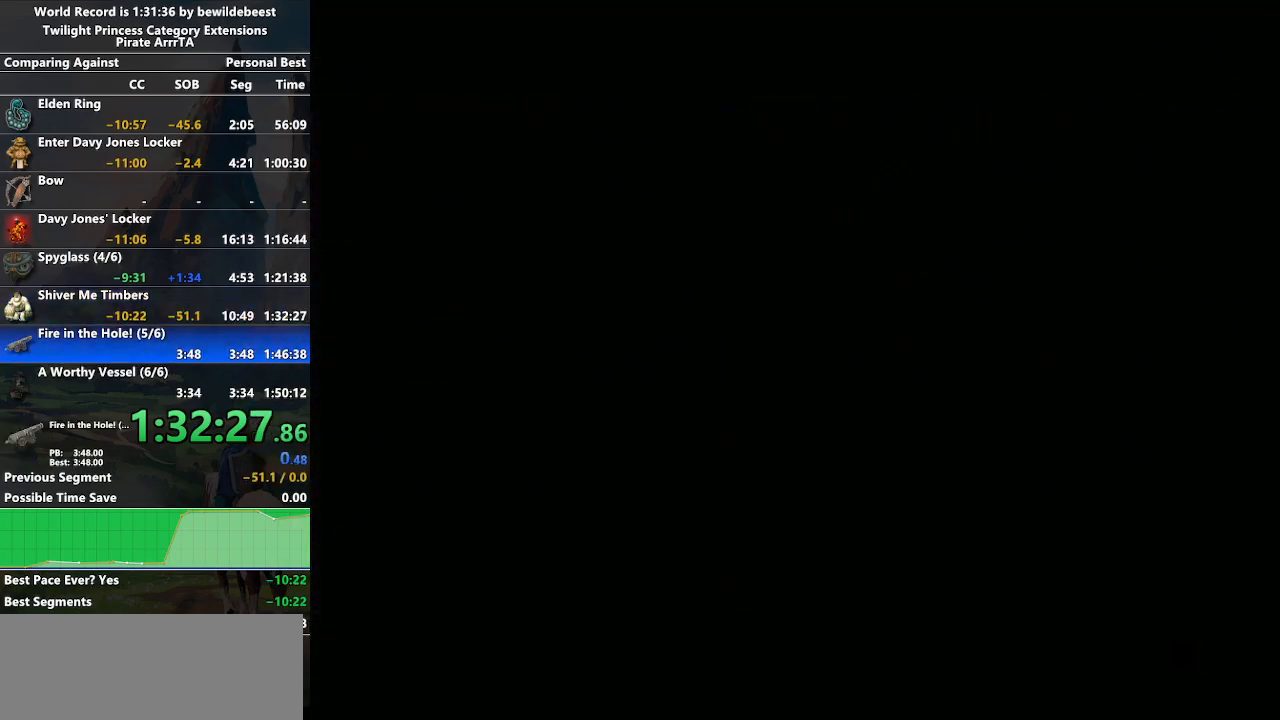
{"buttons": ["A"], "left_stick": "center", "right_stick": "center", "events": [[250, "A", "down"]]}
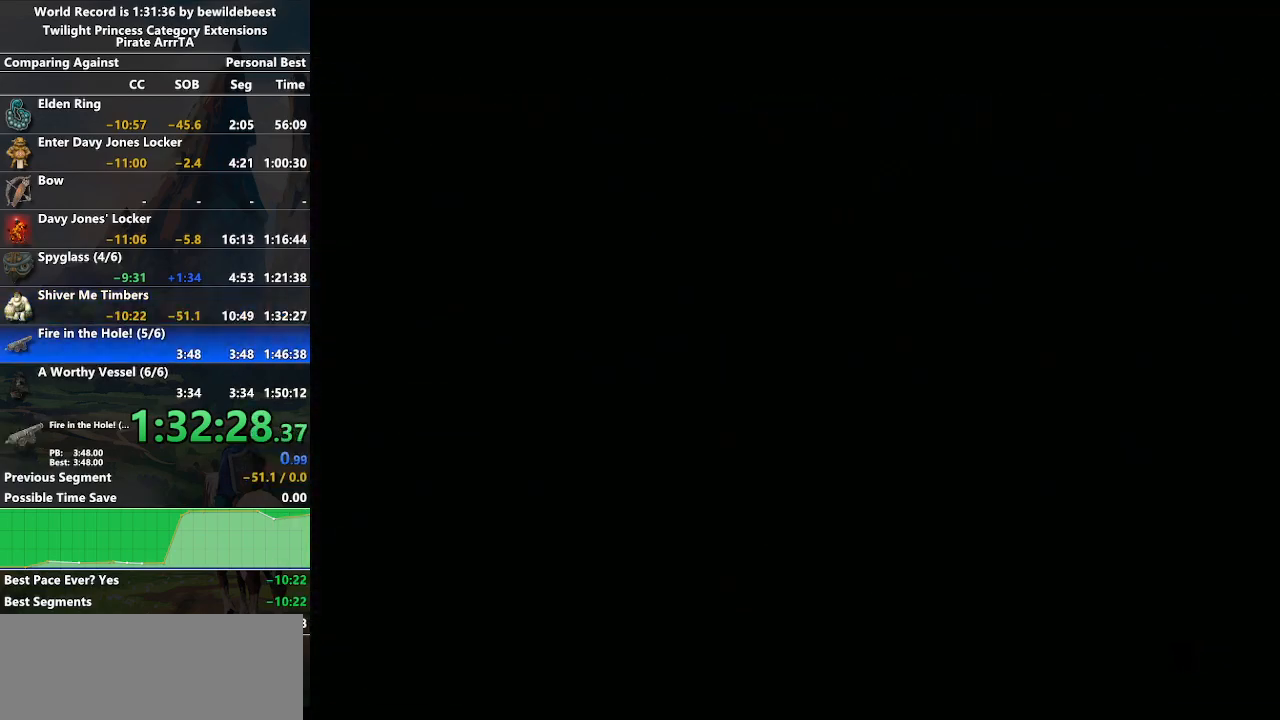
{"buttons": [], "left_stick": "center", "right_stick": "center", "events": [[67, "A", "up"]]}
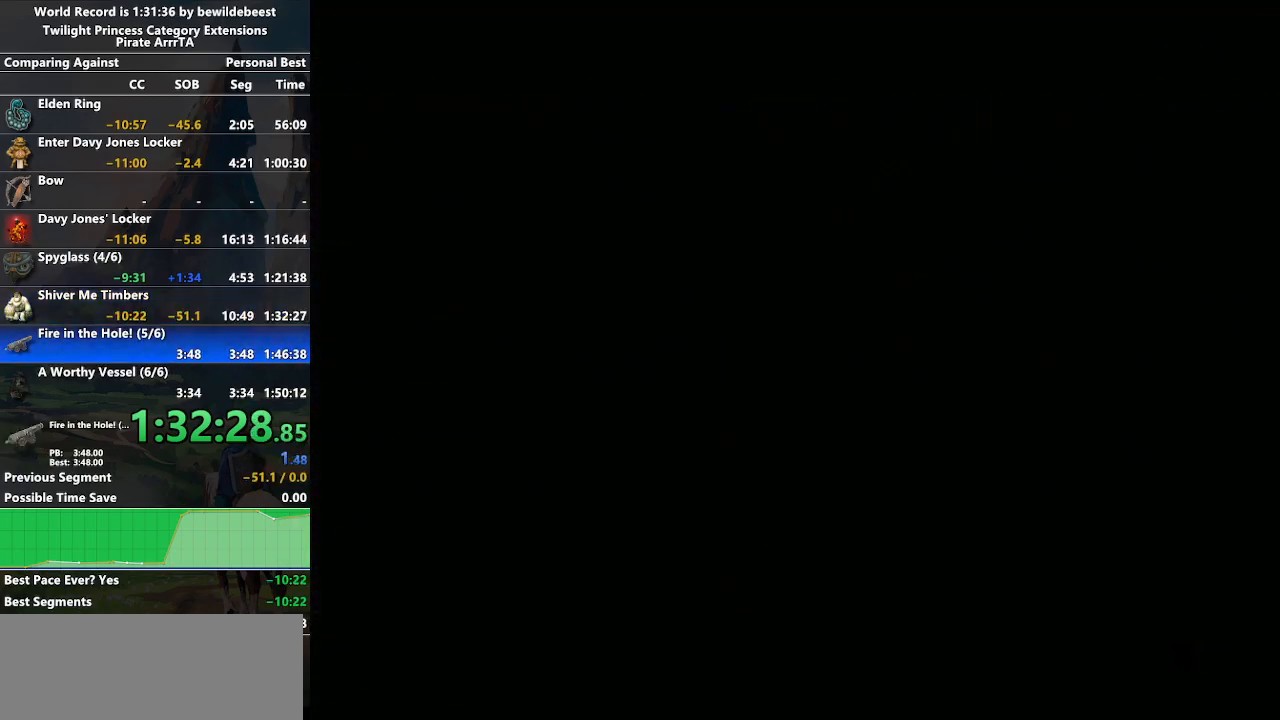
{"buttons": [], "left_stick": "center", "right_stick": "center", "events": []}
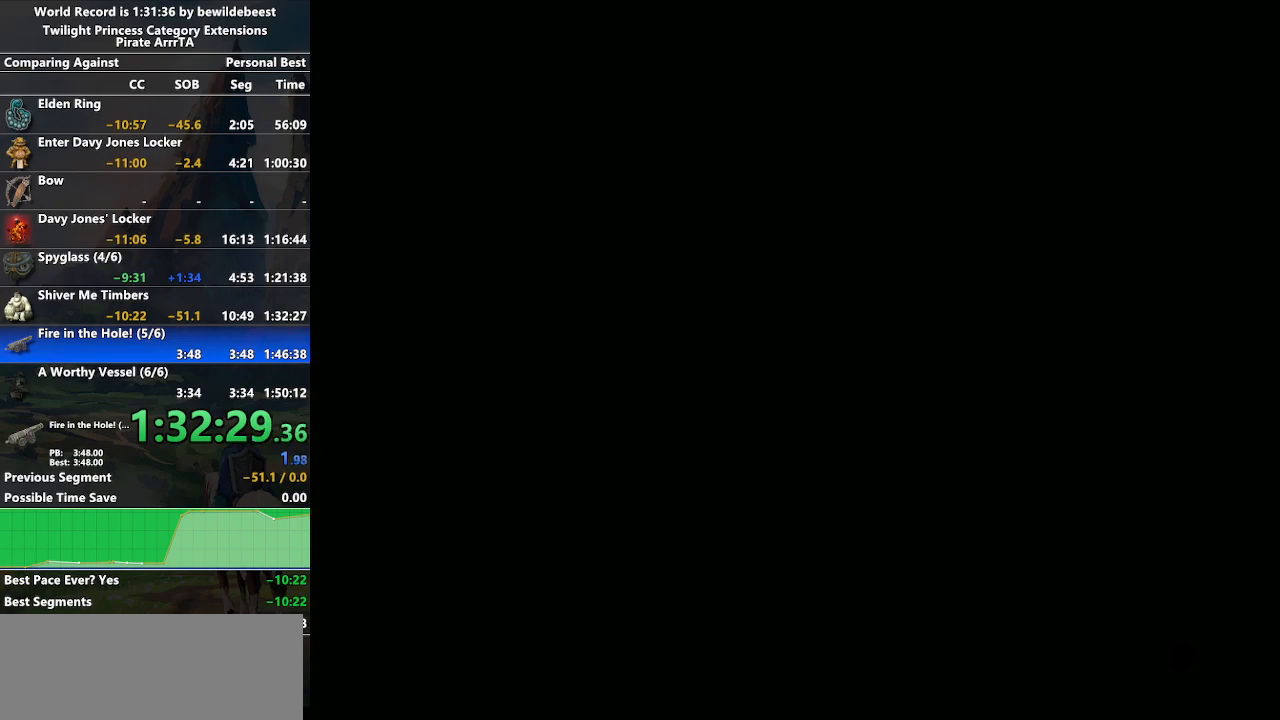
{"buttons": [], "left_stick": "center", "right_stick": "center", "events": []}
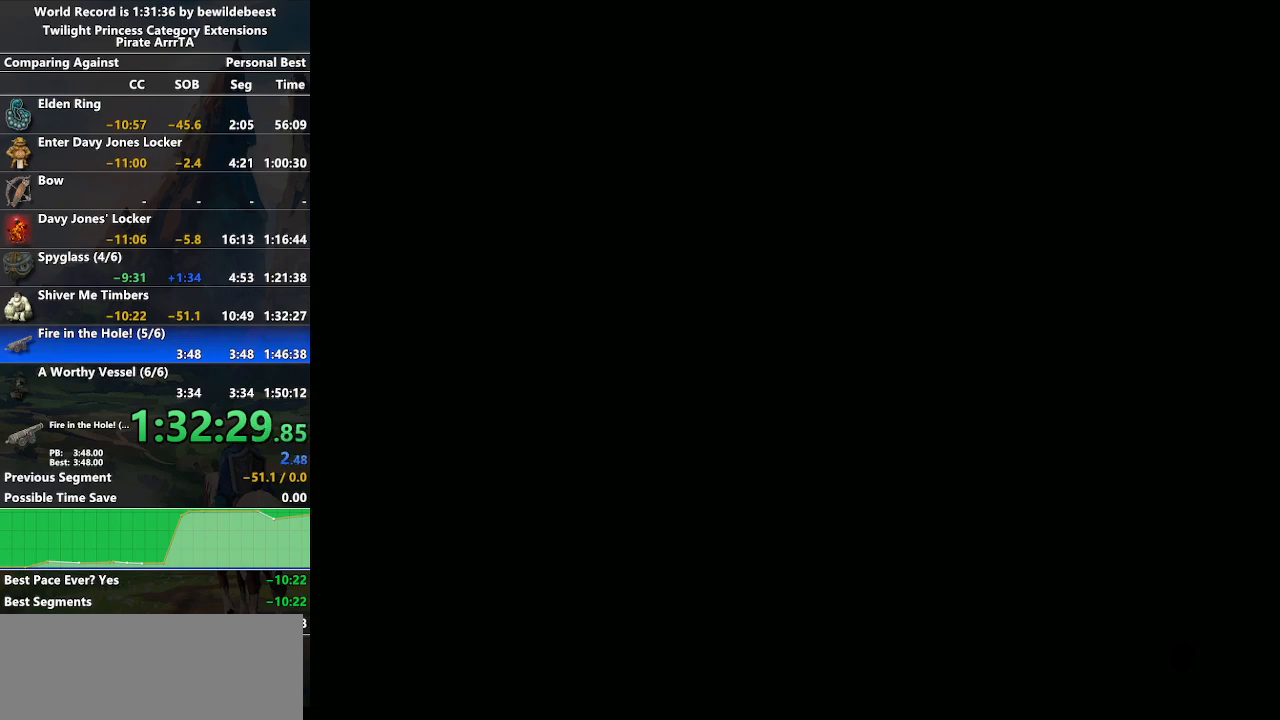
{"buttons": [], "left_stick": "center", "right_stick": "center", "events": []}
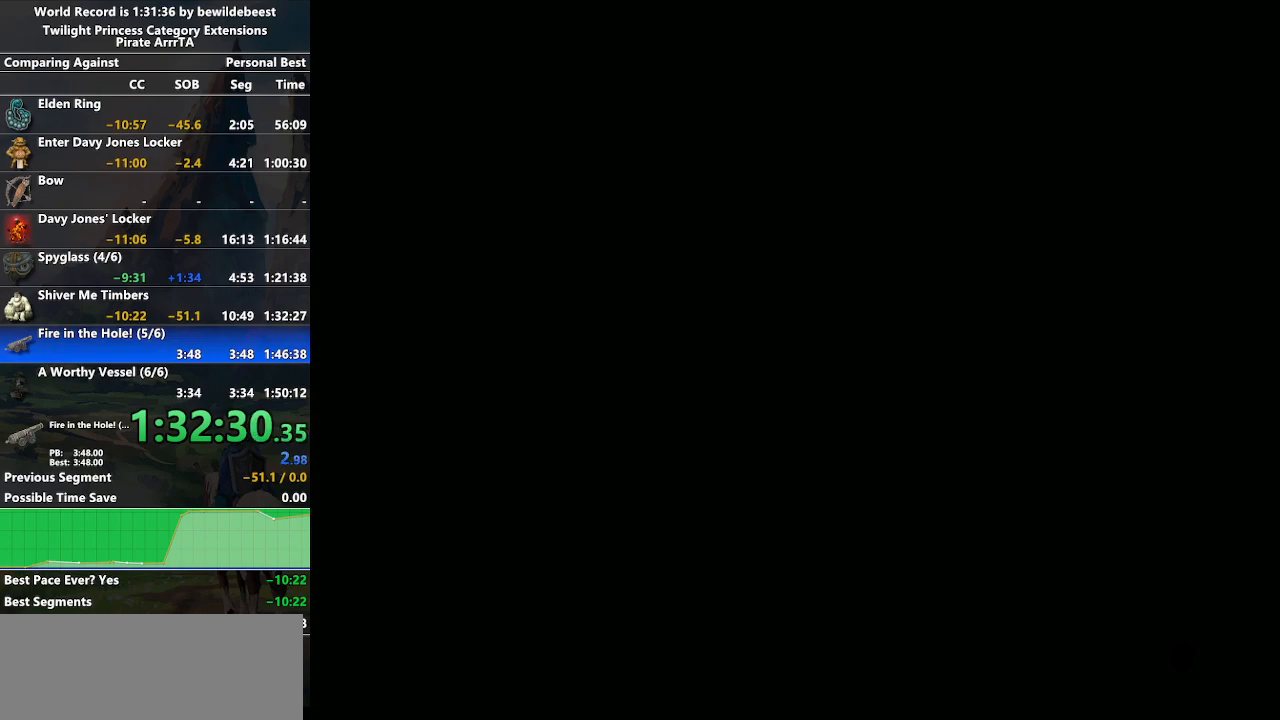
{"buttons": [], "left_stick": "center", "right_stick": "center", "events": []}
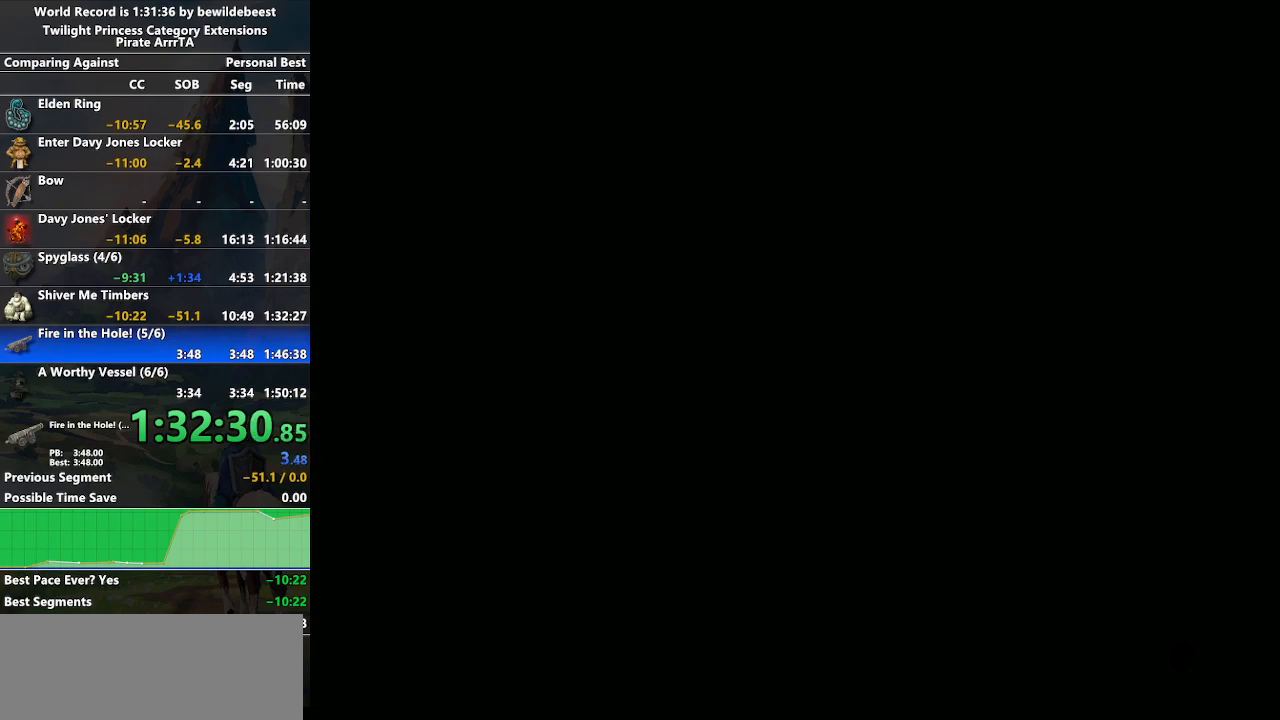
{"buttons": [], "left_stick": "center", "right_stick": "center", "events": []}
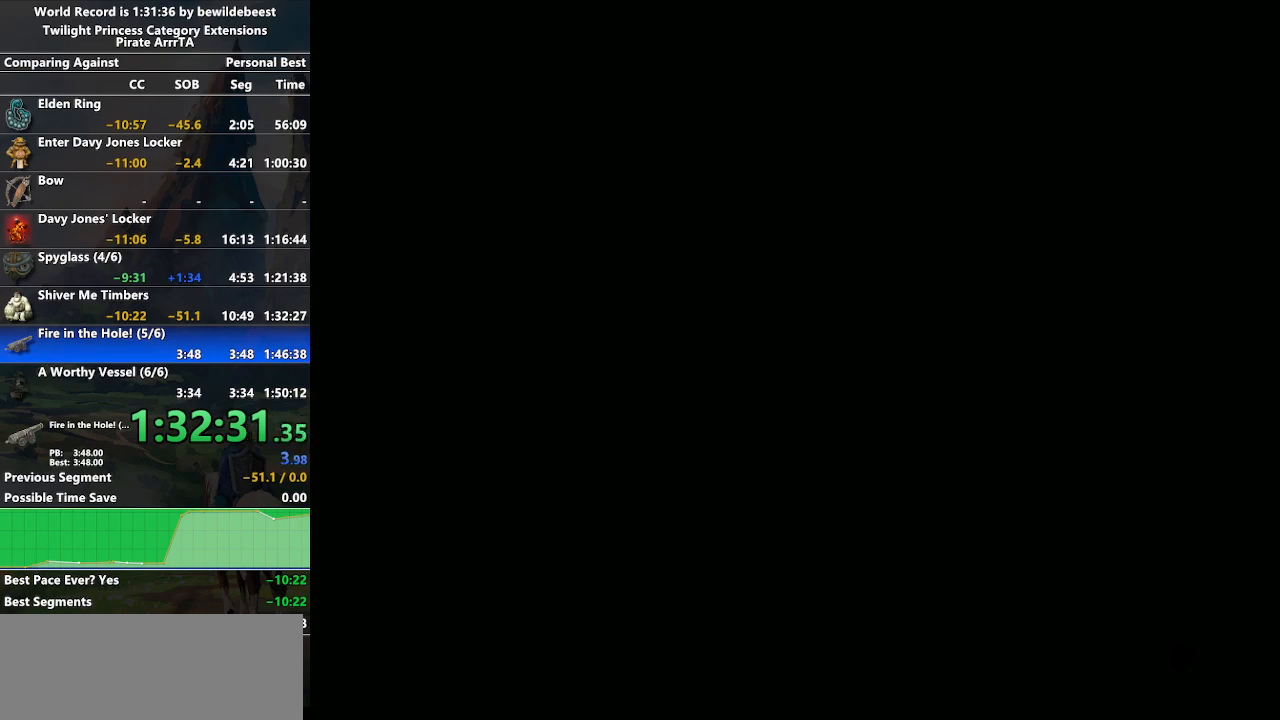
{"buttons": [], "left_stick": "center", "right_stick": "center", "events": []}
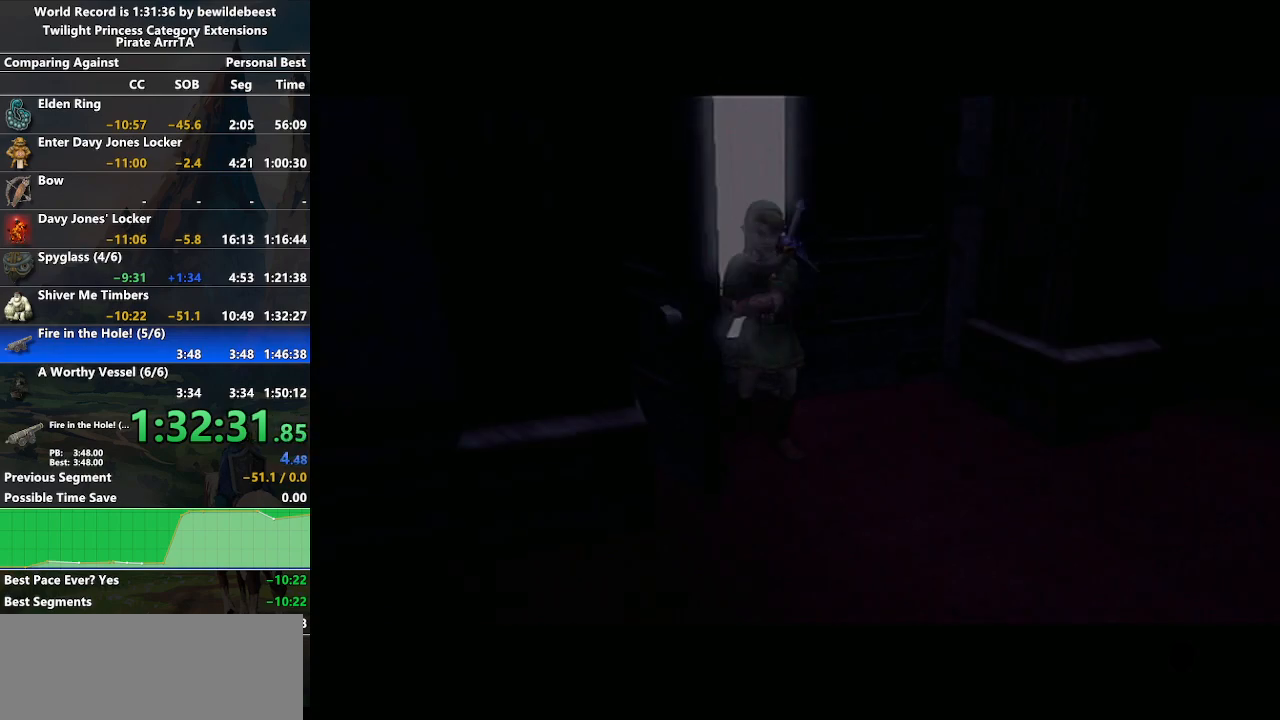
{"buttons": [], "left_stick": "center", "right_stick": "center", "events": []}
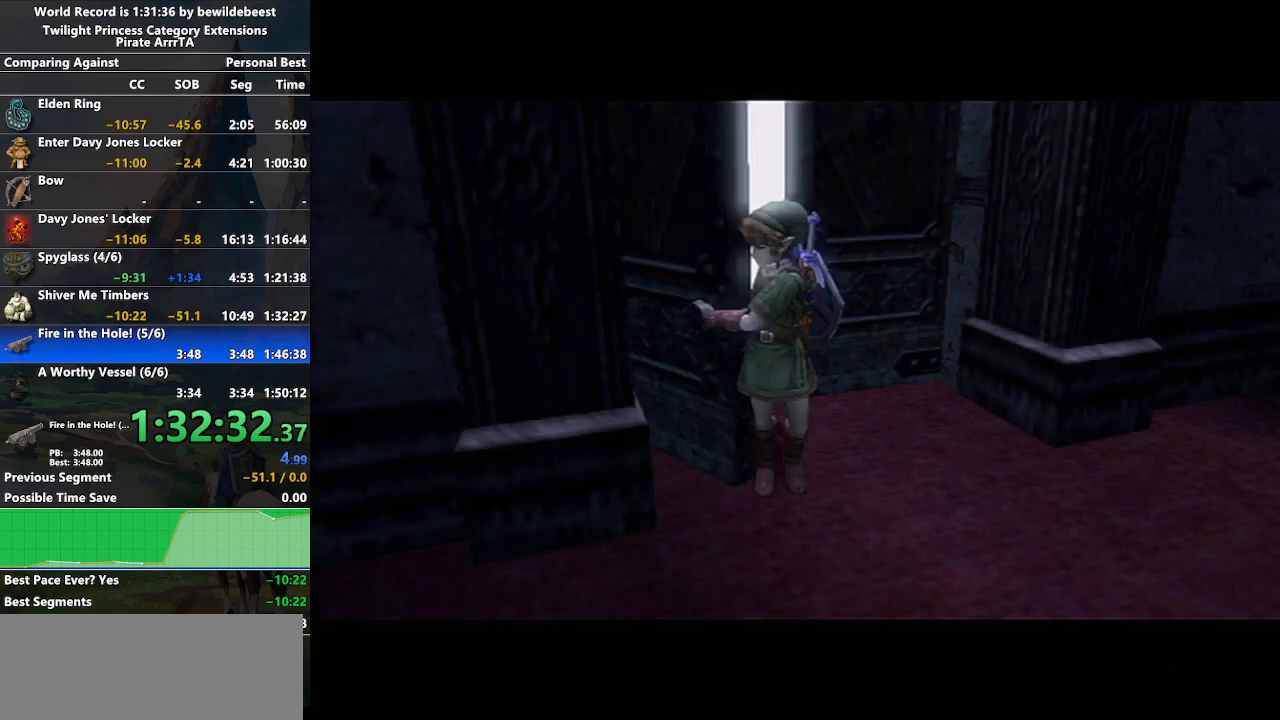
{"buttons": [], "left_stick": "down-left", "right_stick": "center", "events": [[317, "left_stick", "left"], [417, "left_stick", "down-left"]]}
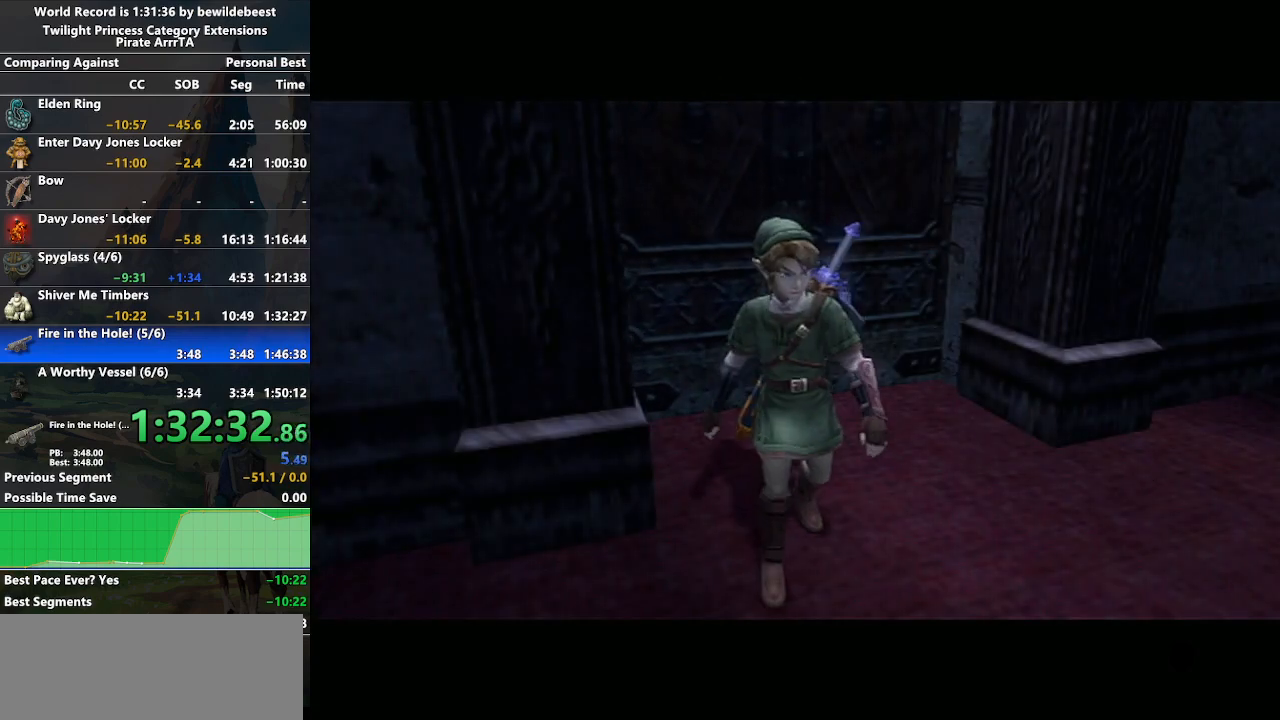
{"buttons": [], "left_stick": "center", "right_stick": "center", "events": [[217, "left_stick", "center"]]}
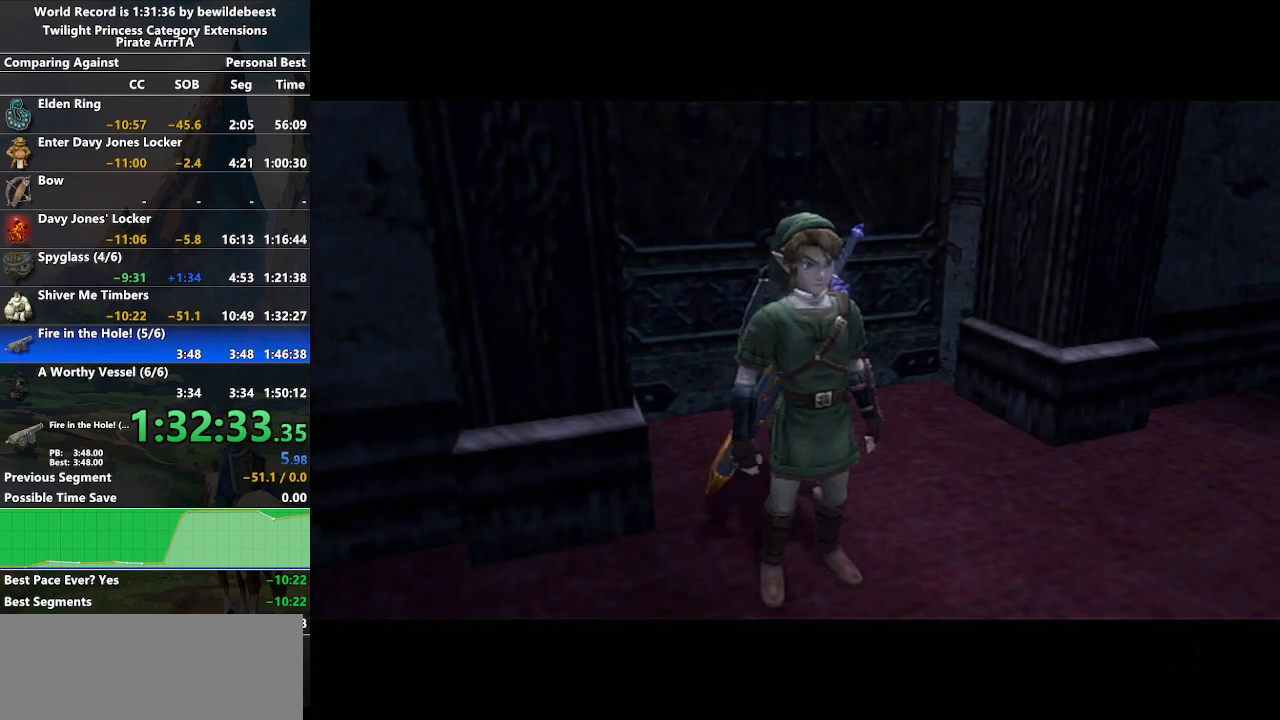
{"buttons": [], "left_stick": "center", "right_stick": "center", "events": []}
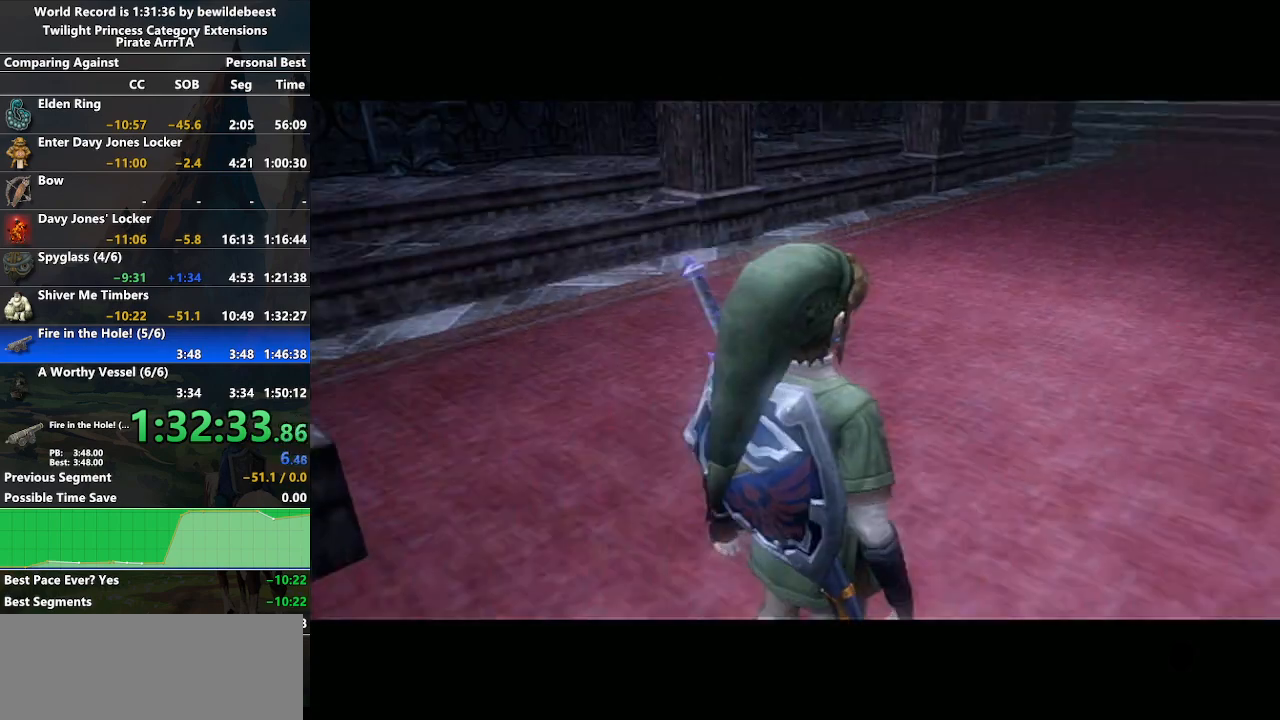
{"buttons": [], "left_stick": "up", "right_stick": "center", "events": [[150, "left_stick", "up"]]}
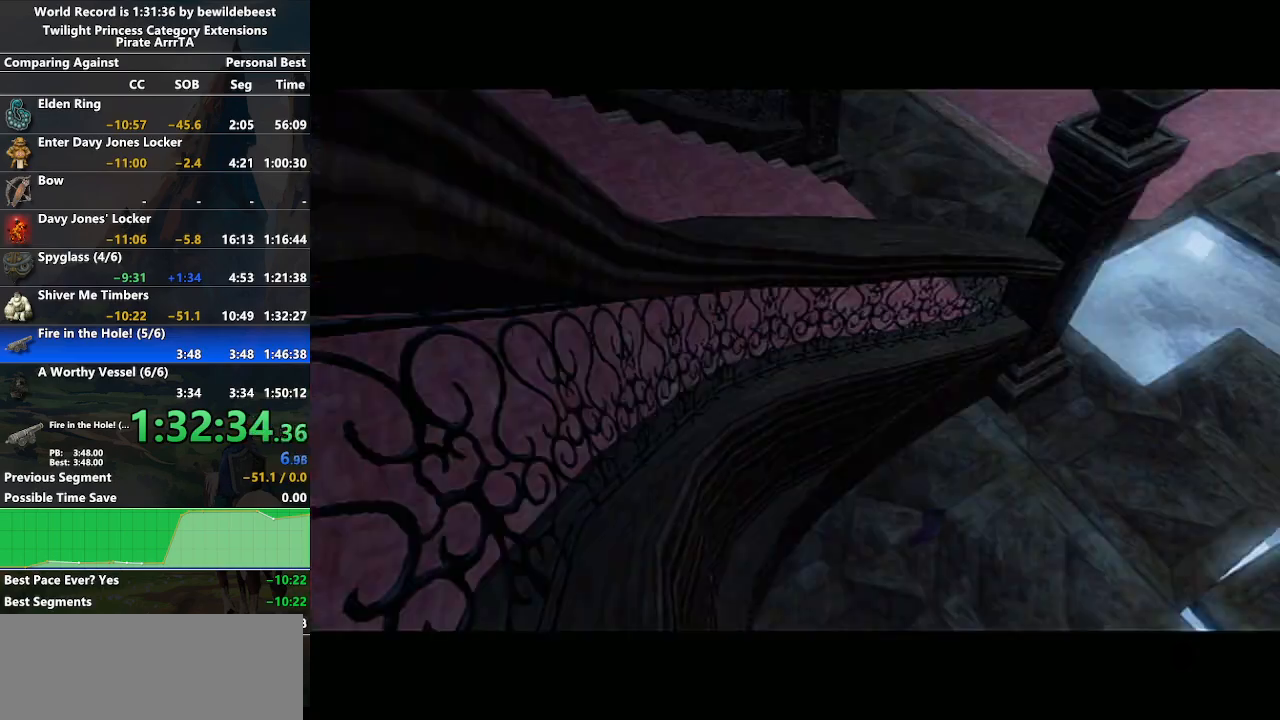
{"buttons": ["A"], "left_stick": "up", "right_stick": "center", "events": [[33, "START", "down"], [133, "START", "up"], [200, "START", "down"], [267, "START", "up"], [450, "A", "down"]]}
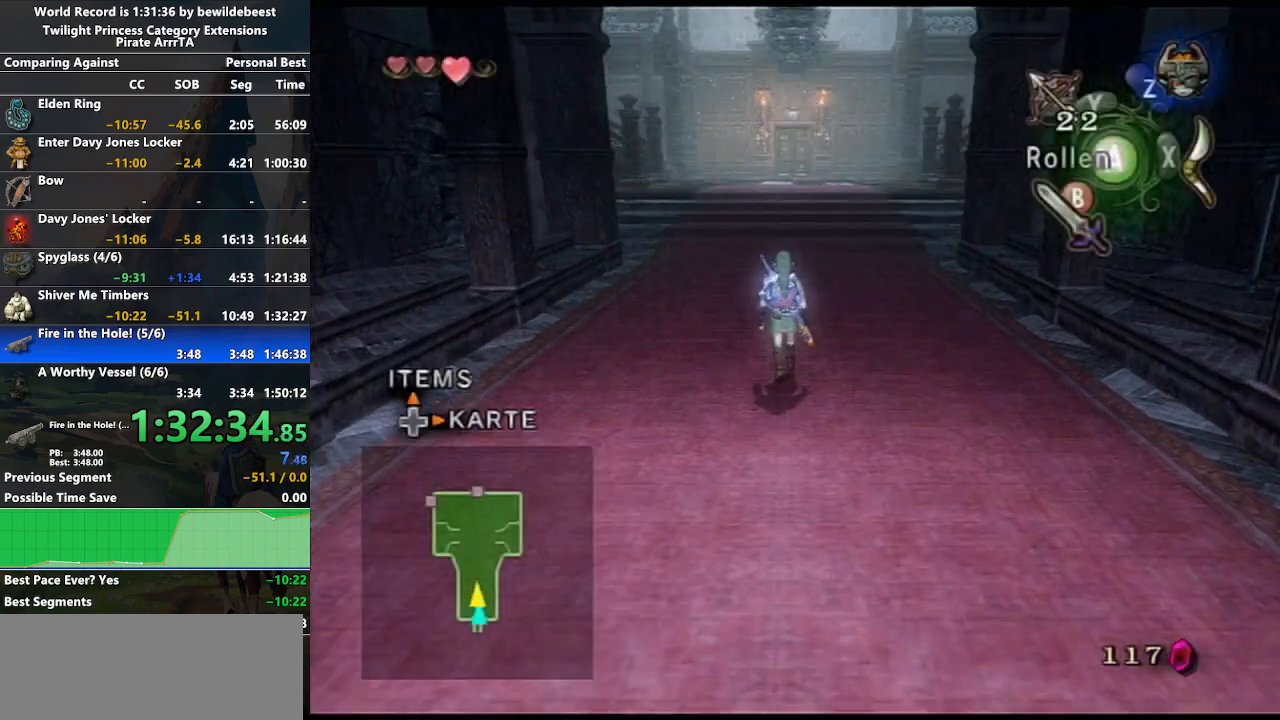
{"buttons": [], "left_stick": "up", "right_stick": "center", "events": [[50, "A", "up"], [133, "A", "down"], [217, "A", "up"], [250, "A", "down"], [333, "A", "up"]]}
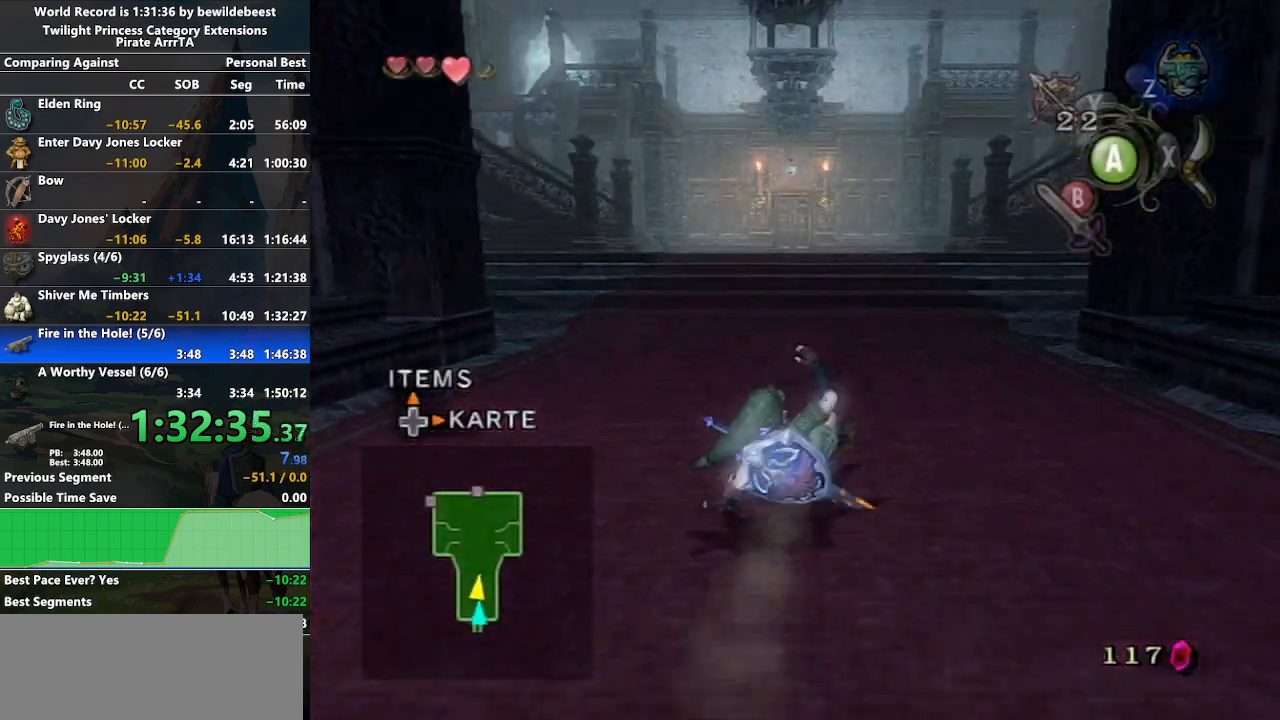
{"buttons": [], "left_stick": "up", "right_stick": "center", "events": [[183, "A", "down"], [250, "A", "up"], [317, "A", "down"], [400, "A", "up"]]}
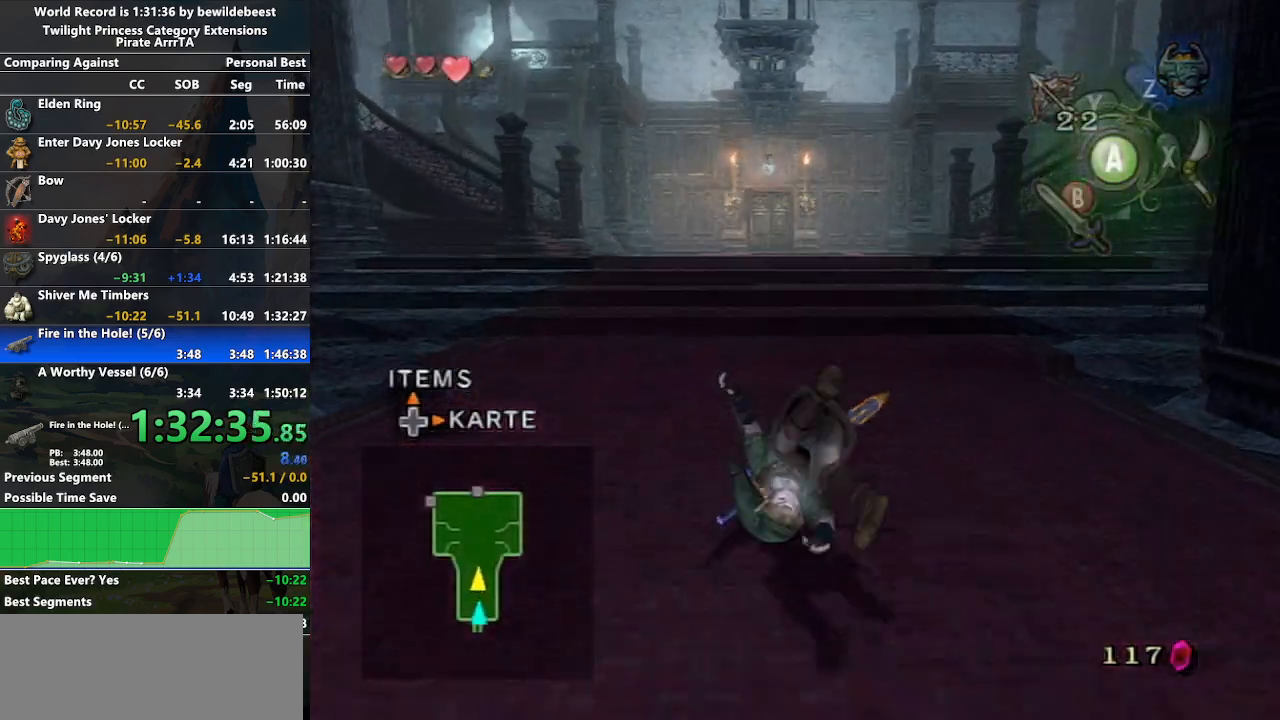
{"buttons": ["A"], "left_stick": "up", "right_stick": "center", "events": [[400, "A", "down"], [450, "A", "up"], [500, "A", "down"]]}
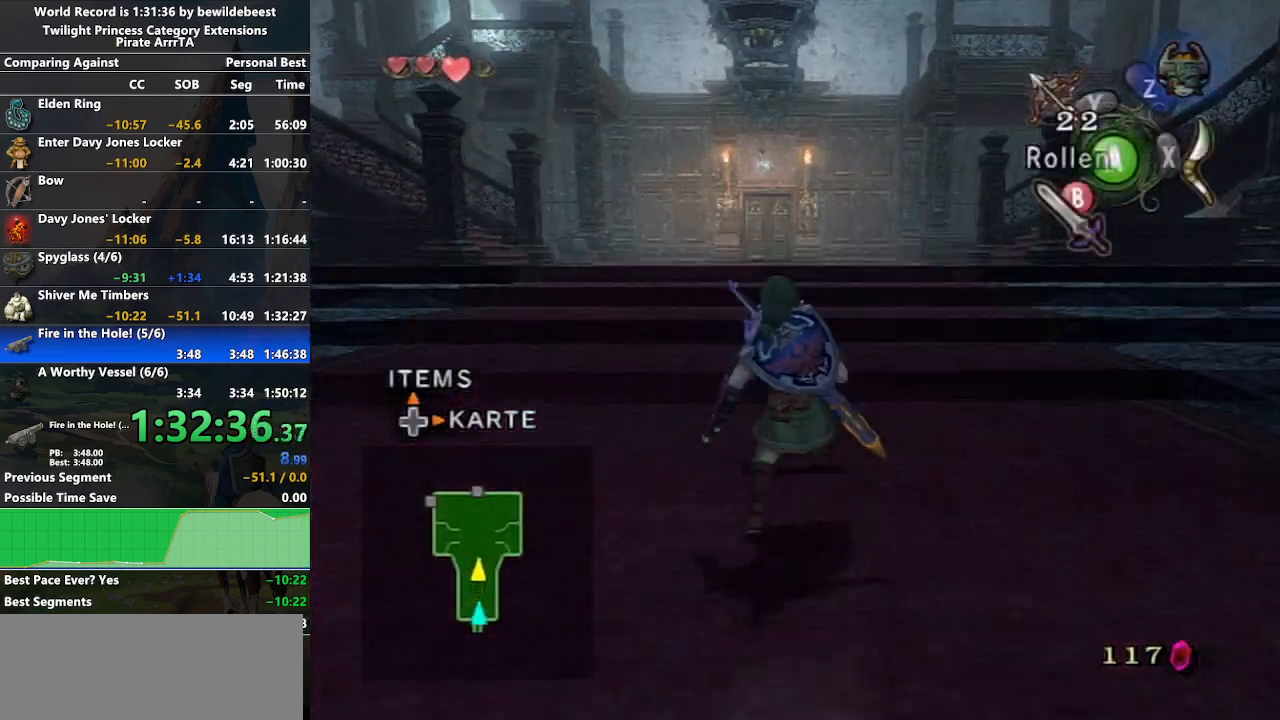
{"buttons": [], "left_stick": "up", "right_stick": "center", "events": [[133, "A", "up"]]}
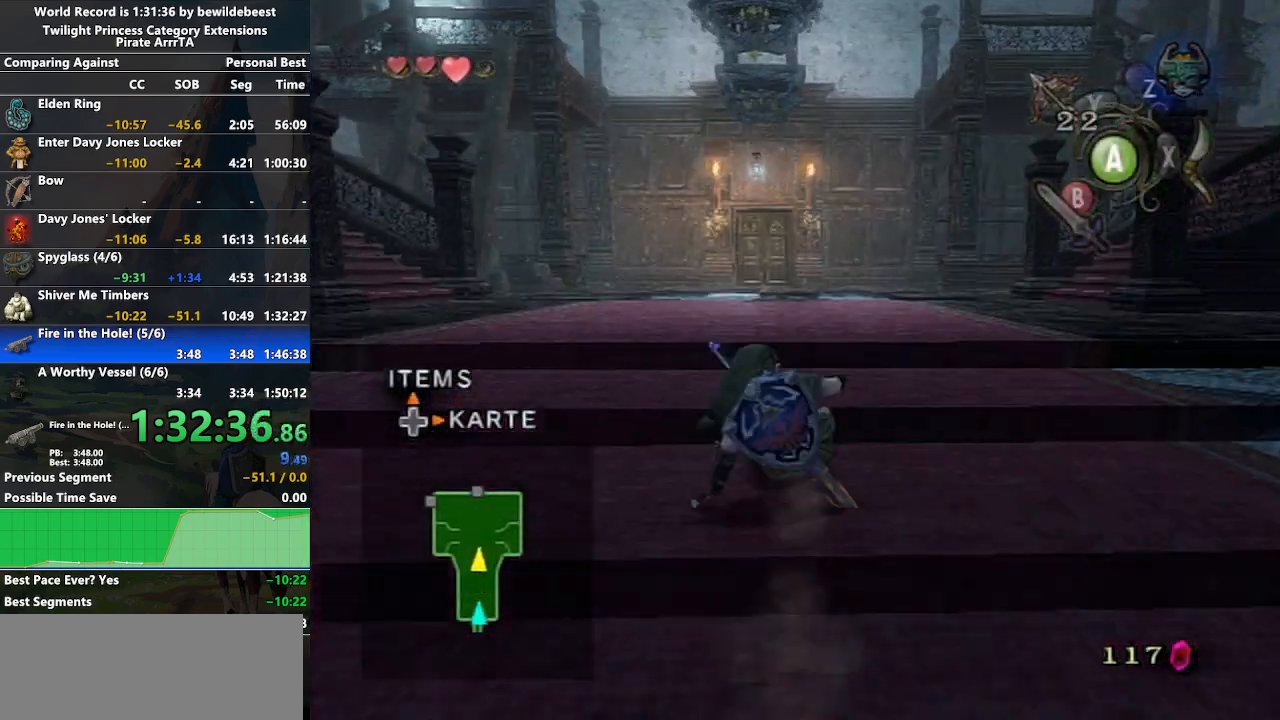
{"buttons": [], "left_stick": "up", "right_stick": "center", "events": [[67, "A", "down"], [117, "A", "up"], [183, "A", "down"], [300, "A", "up"]]}
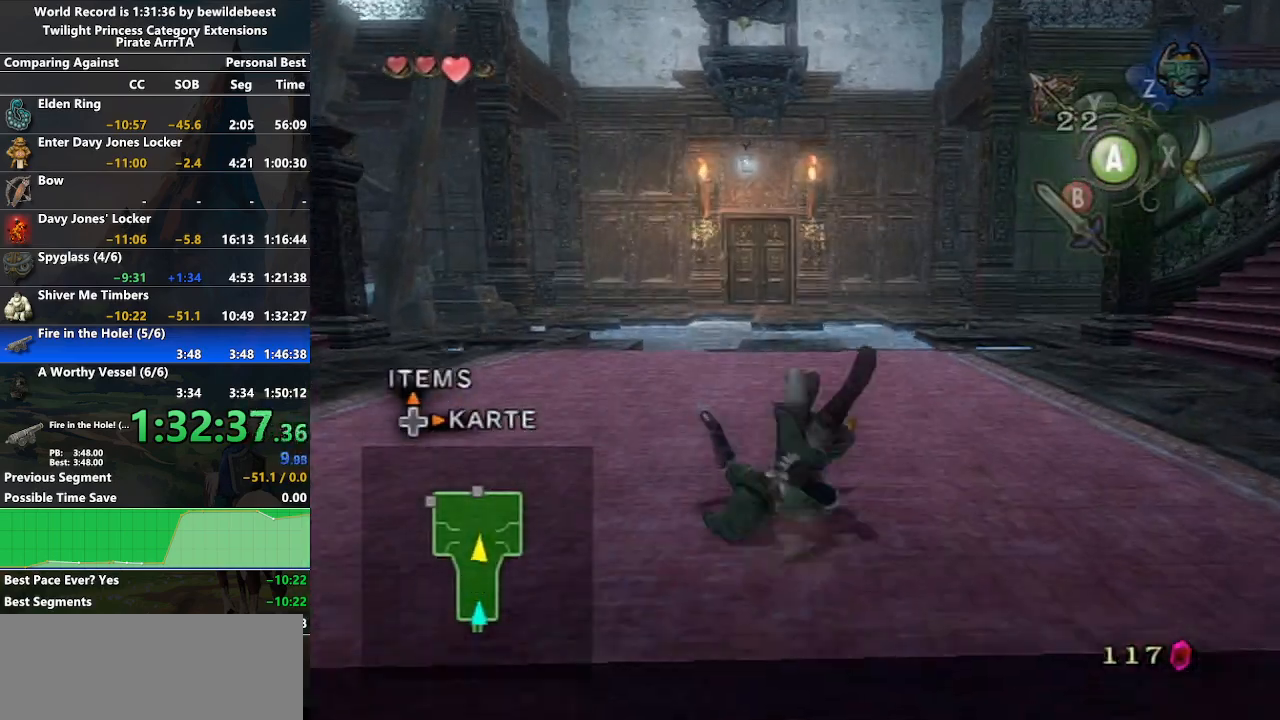
{"buttons": ["A"], "left_stick": "up", "right_stick": "center", "events": [[300, "A", "down"], [383, "A", "up"], [450, "A", "down"]]}
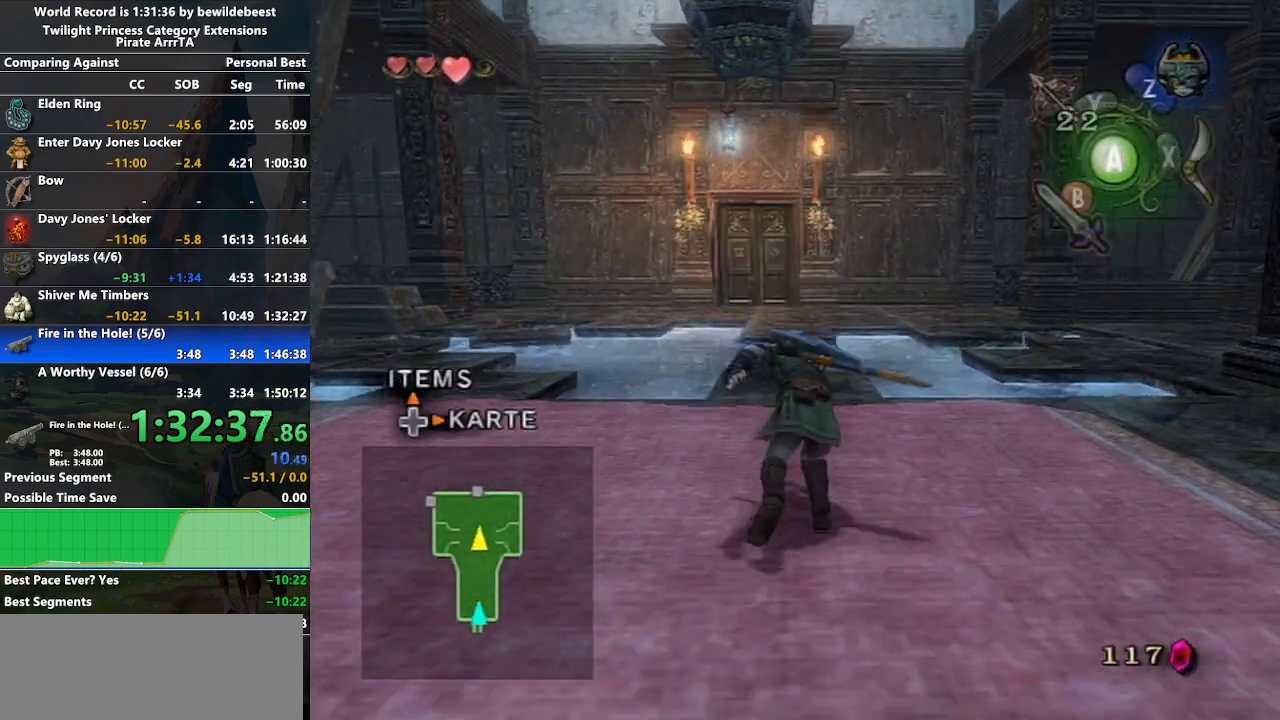
{"buttons": [], "left_stick": "up", "right_stick": "center", "events": [[33, "A", "up"]]}
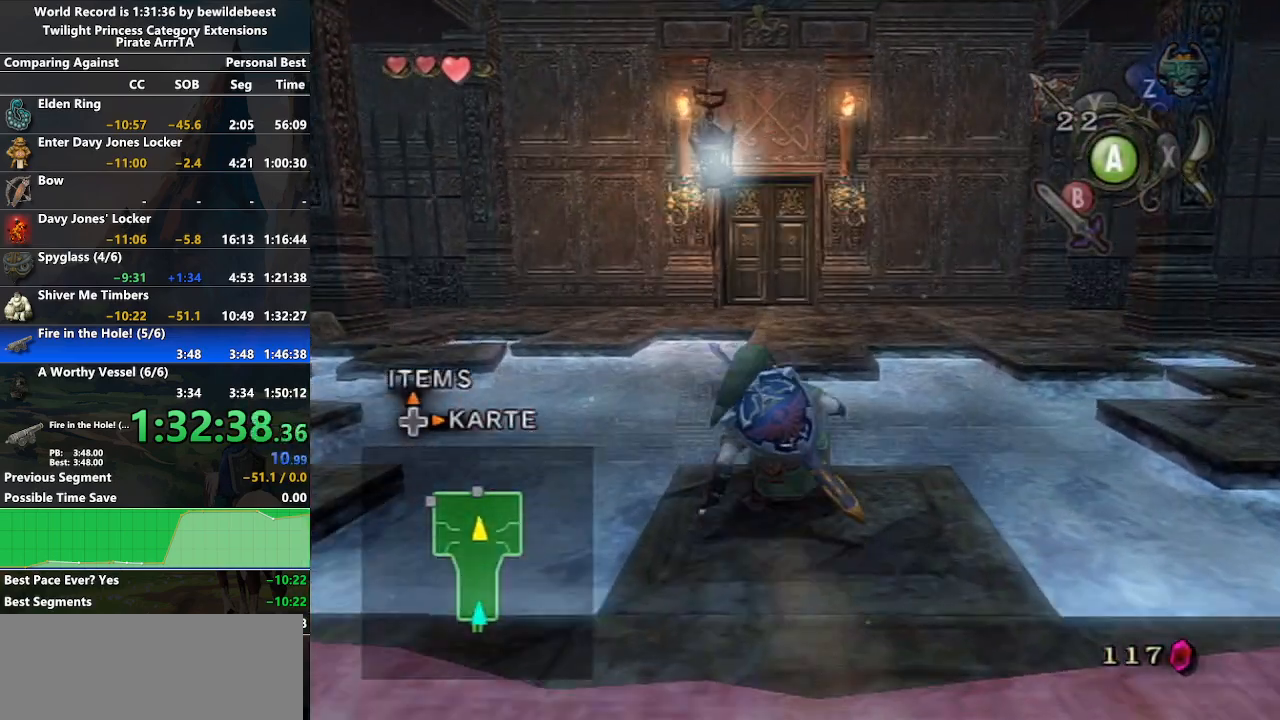
{"buttons": [], "left_stick": "up", "right_stick": "center", "events": [[17, "A", "down"], [67, "A", "up"], [117, "A", "down"], [233, "A", "up"]]}
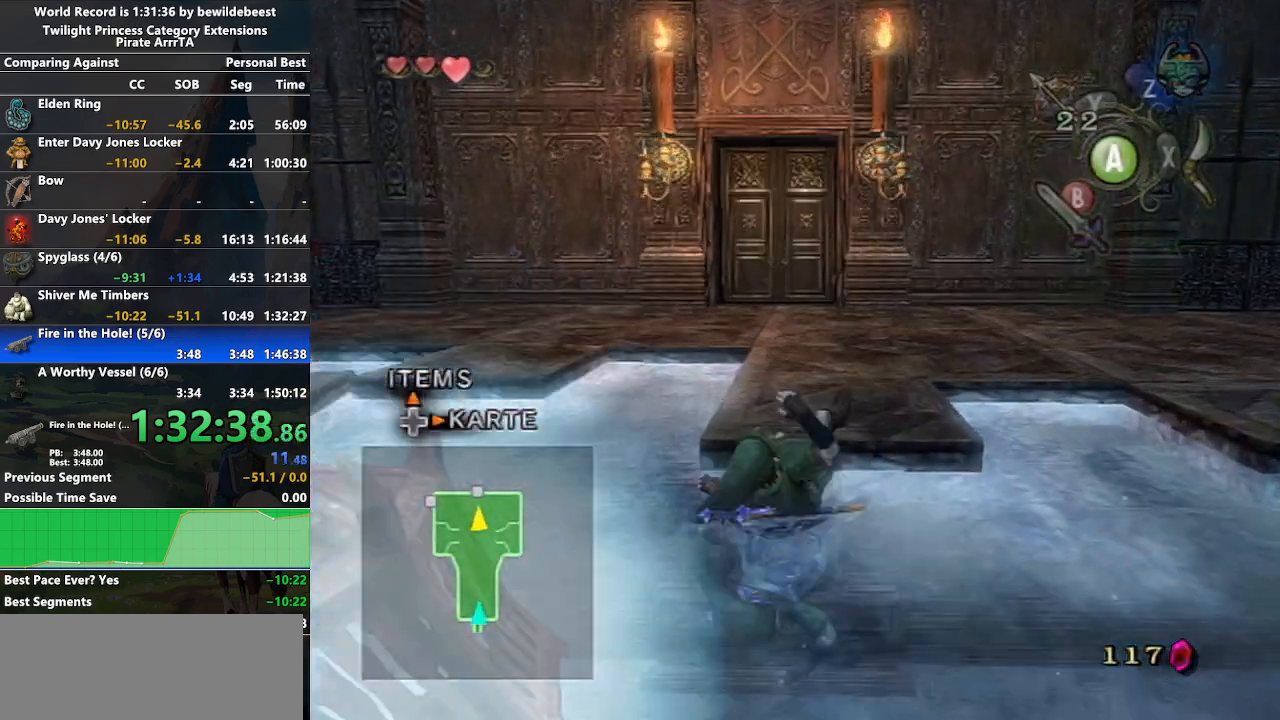
{"buttons": [], "left_stick": "up", "right_stick": "center", "events": [[267, "A", "down"], [417, "A", "up"]]}
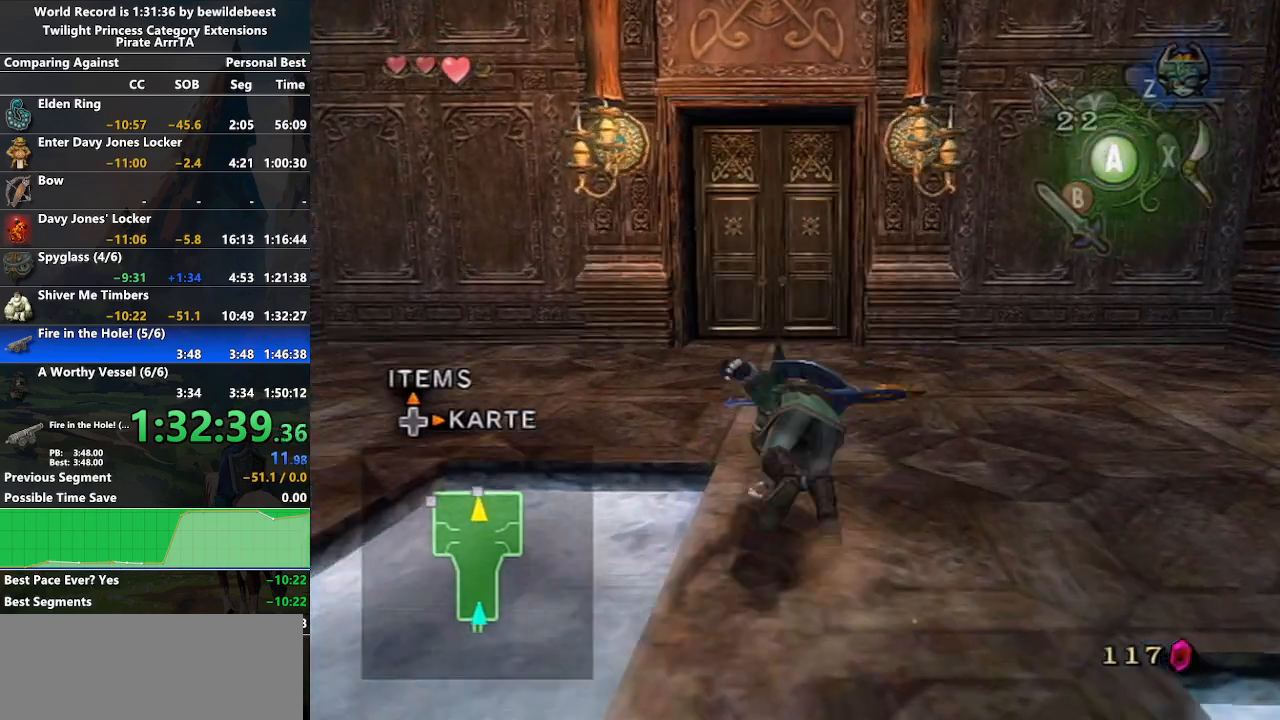
{"buttons": [], "left_stick": "up", "right_stick": "center", "events": []}
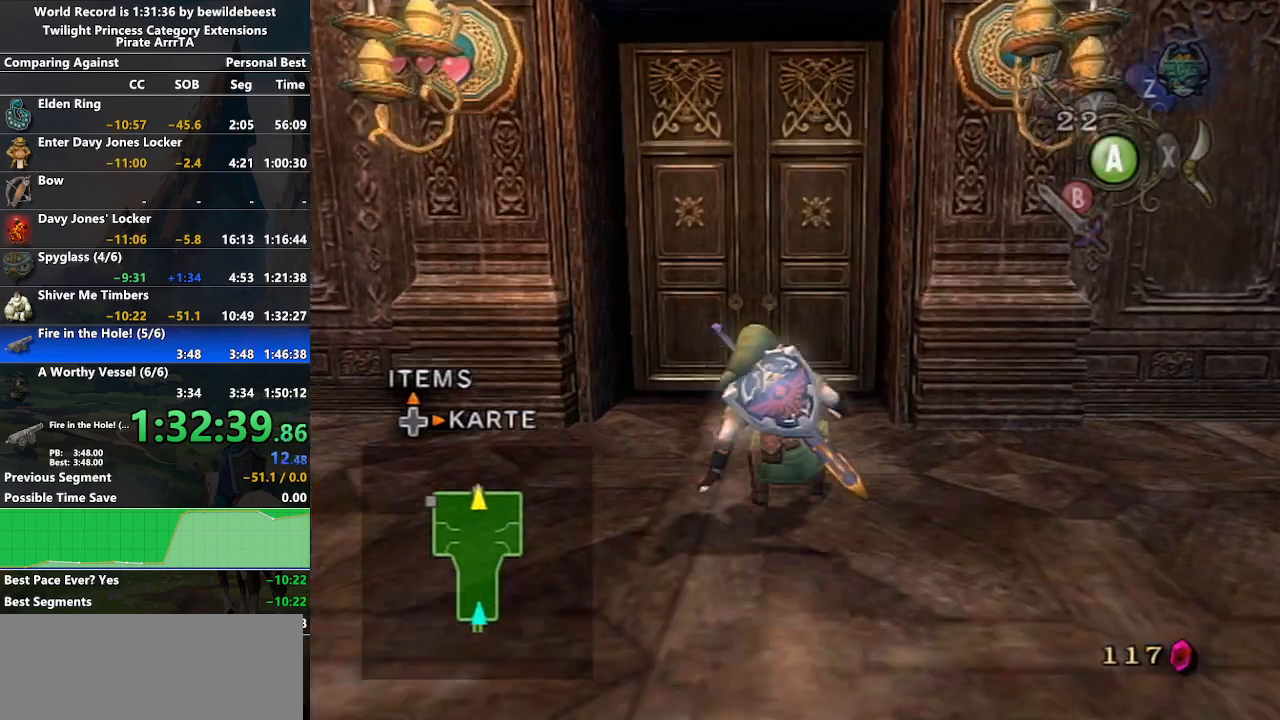
{"buttons": ["A"], "left_stick": "center", "right_stick": "center", "events": [[383, "left_stick", "center"], [417, "A", "down"]]}
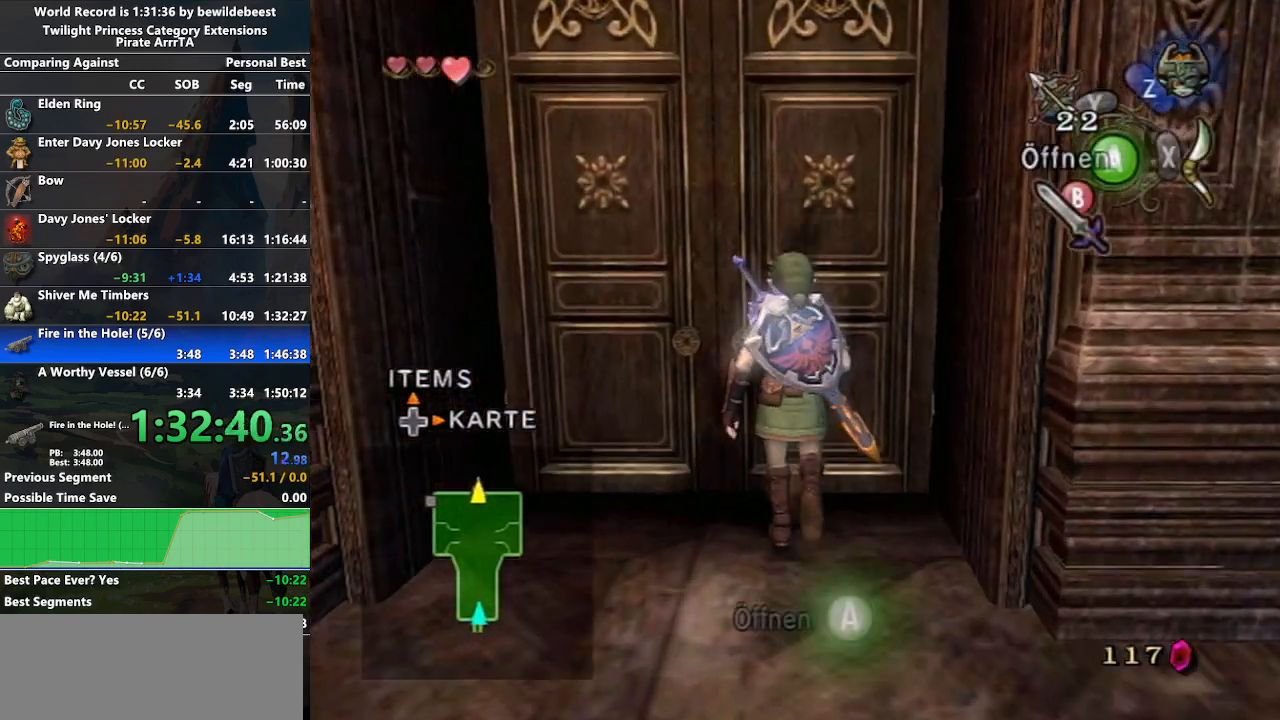
{"buttons": [], "left_stick": "center", "right_stick": "center", "events": [[367, "A", "up"]]}